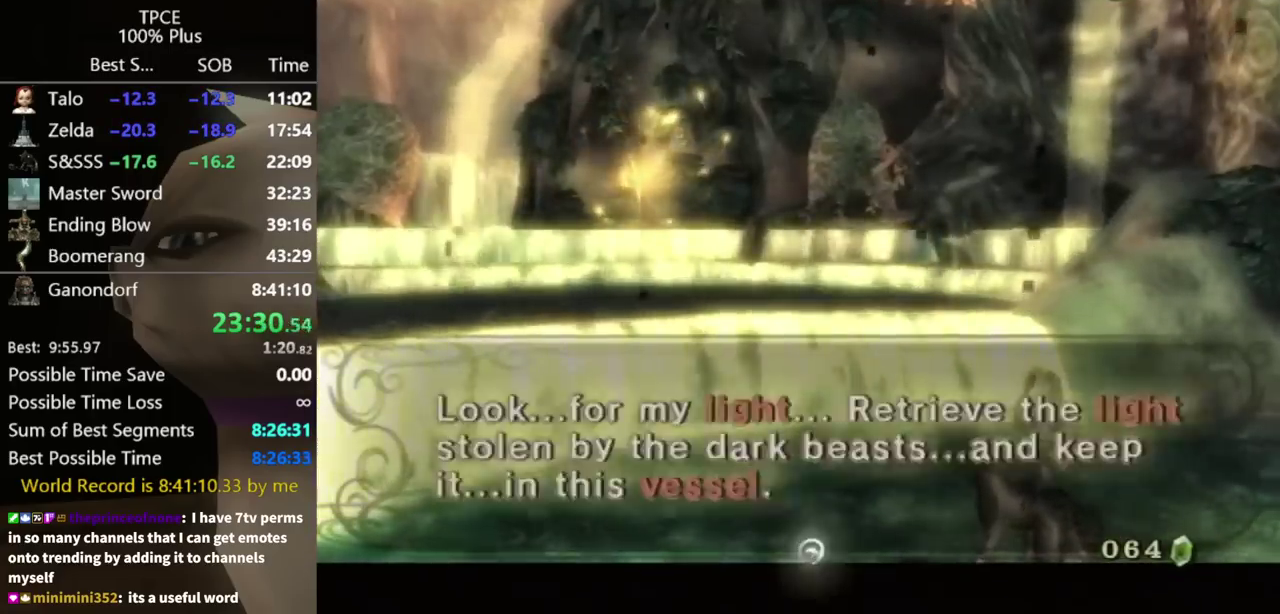
Gameplay with a controller (Nintendo layout); each line is a JSON object with the inputs held at the frame after it. "events" lists button and stick changes between this image and that frame as [ms after this image, input, new state], when the widget could be followed in between. Not read: L3 R3.
{"buttons": ["A"], "left_stick": "center", "right_stick": "center", "events": [[33, "A", "up"], [200, "A", "down"], [200, "B", "up"], [267, "A", "up"], [267, "B", "down"], [333, "A", "down"], [333, "B", "up"], [400, "B", "down"], [433, "A", "up"], [467, "B", "up"], [500, "A", "down"]]}
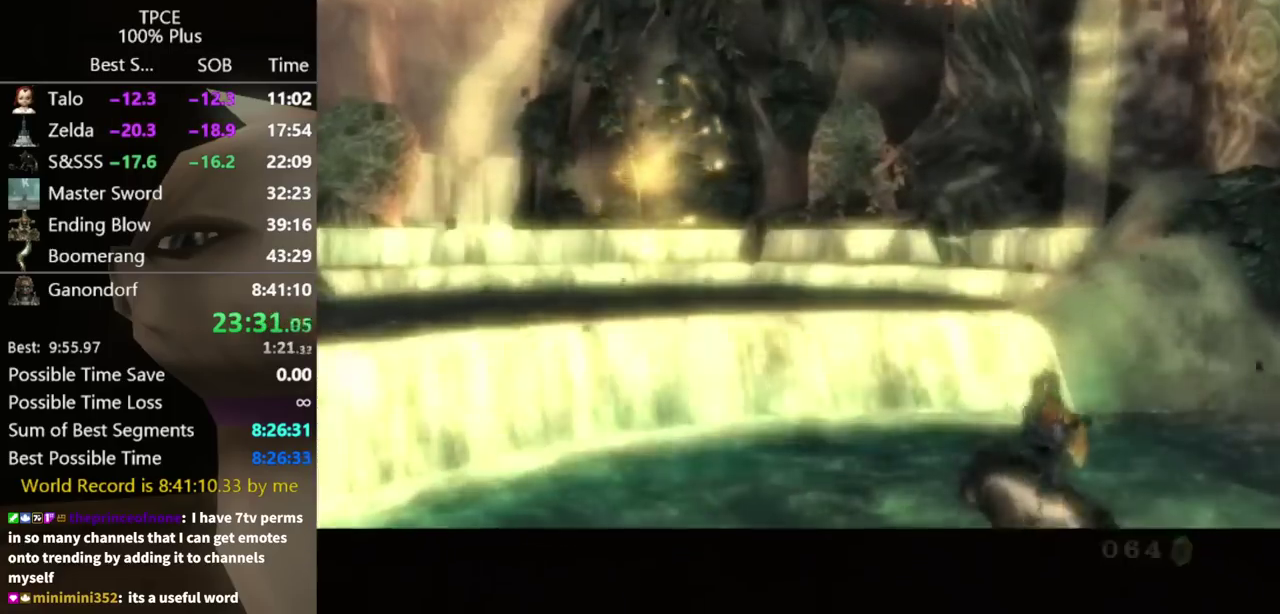
{"buttons": [], "left_stick": "center", "right_stick": "center", "events": [[67, "A", "up"]]}
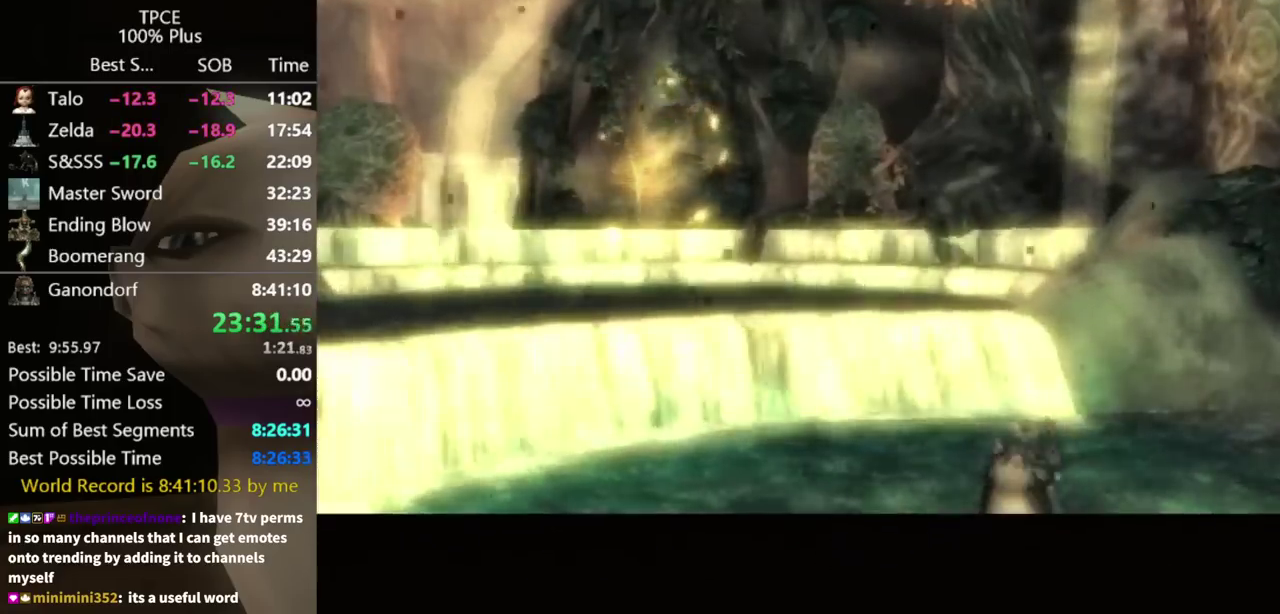
{"buttons": [], "left_stick": "center", "right_stick": "center", "events": []}
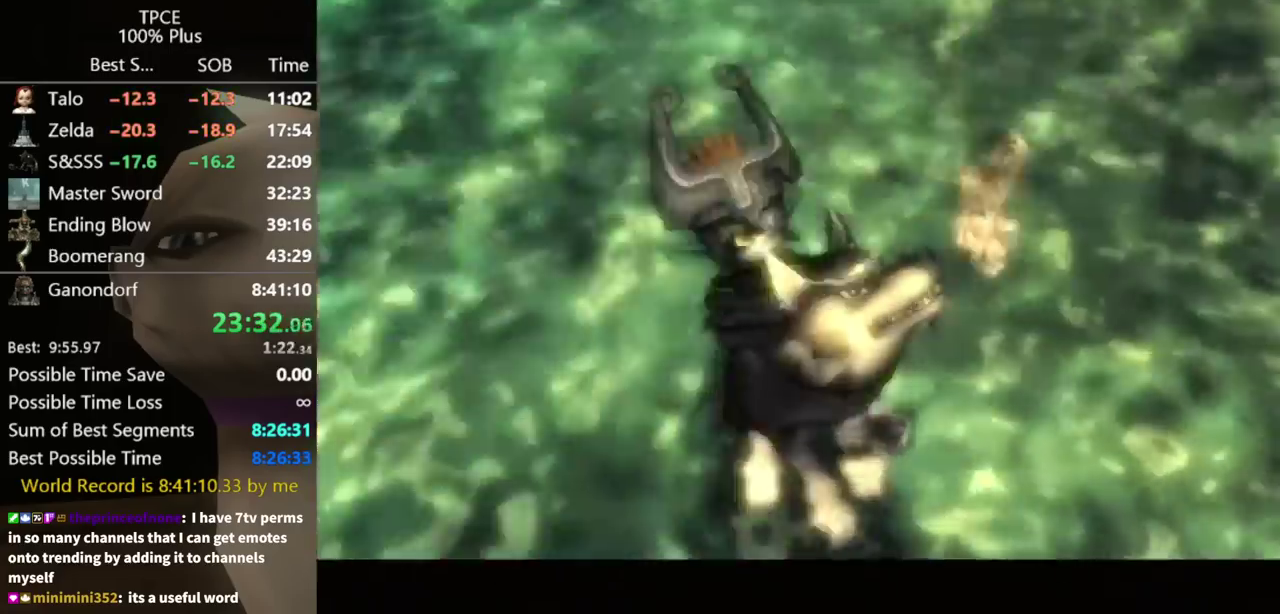
{"buttons": [], "left_stick": "center", "right_stick": "center", "events": []}
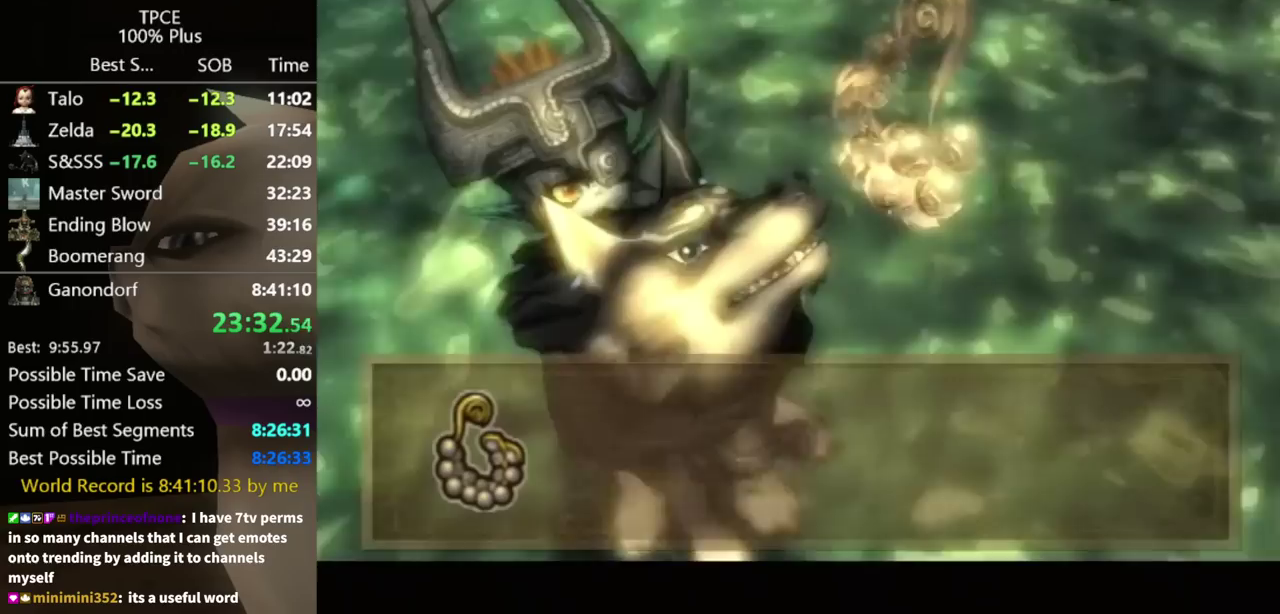
{"buttons": [], "left_stick": "center", "right_stick": "center", "events": []}